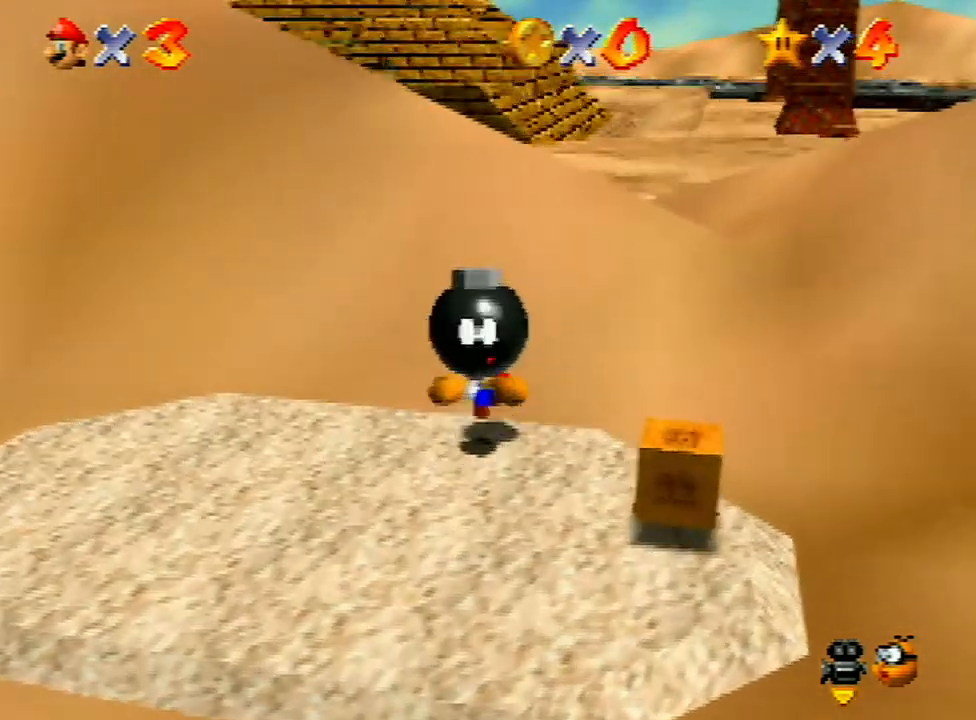
Gameplay with a controller (Nintendo layout); each line is a JSON object with the inputs held at the frame after it. "events" lists button and stick changes between this image and that frame as [ms after this image, input, new state], when the widget could be followed in between. Not read: L3 R3.
{"buttons": [], "left_stick": "down-left", "events": [[33, "B", "down"], [100, "A", "up"], [133, "B", "up"], [400, "left_stick", "down-left"]]}
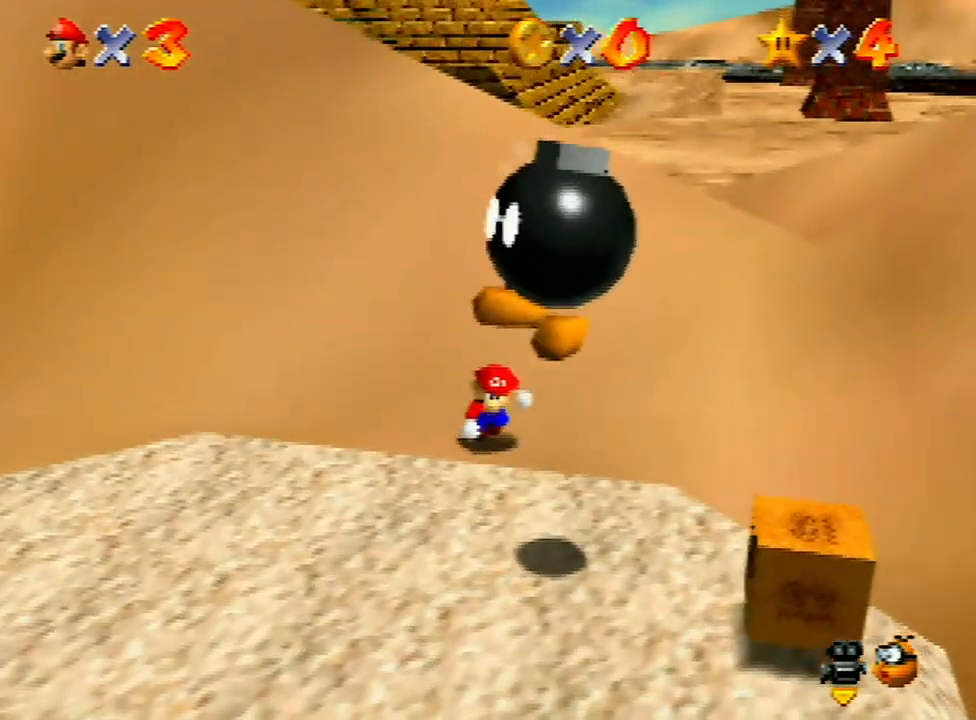
{"buttons": ["A"], "left_stick": "down-left", "events": [[467, "A", "down"]]}
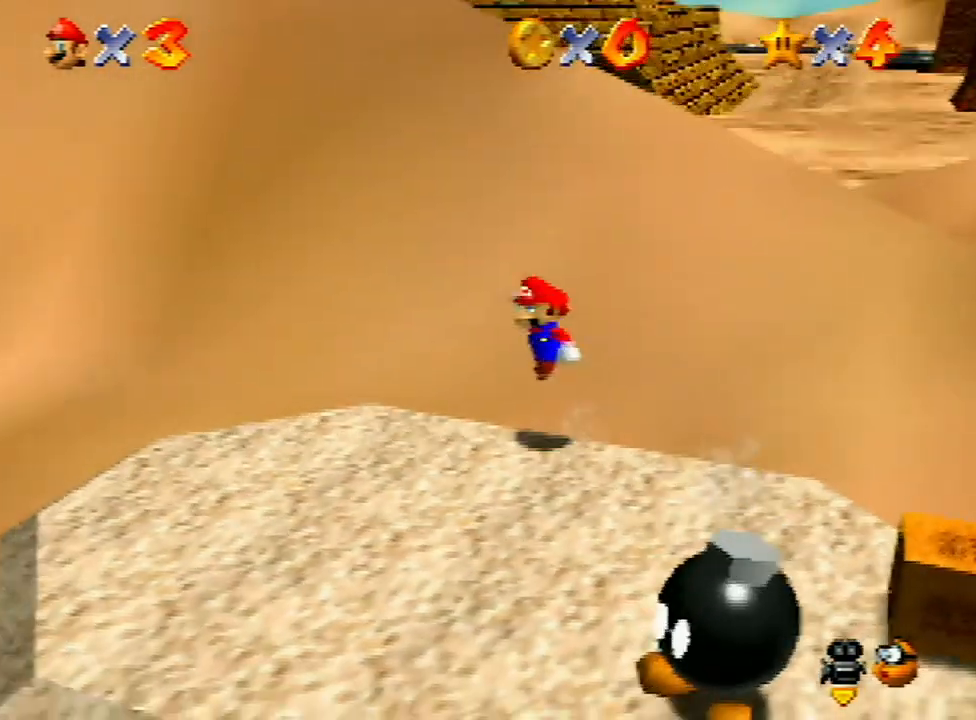
{"buttons": [], "left_stick": "down-left", "events": [[67, "A", "up"]]}
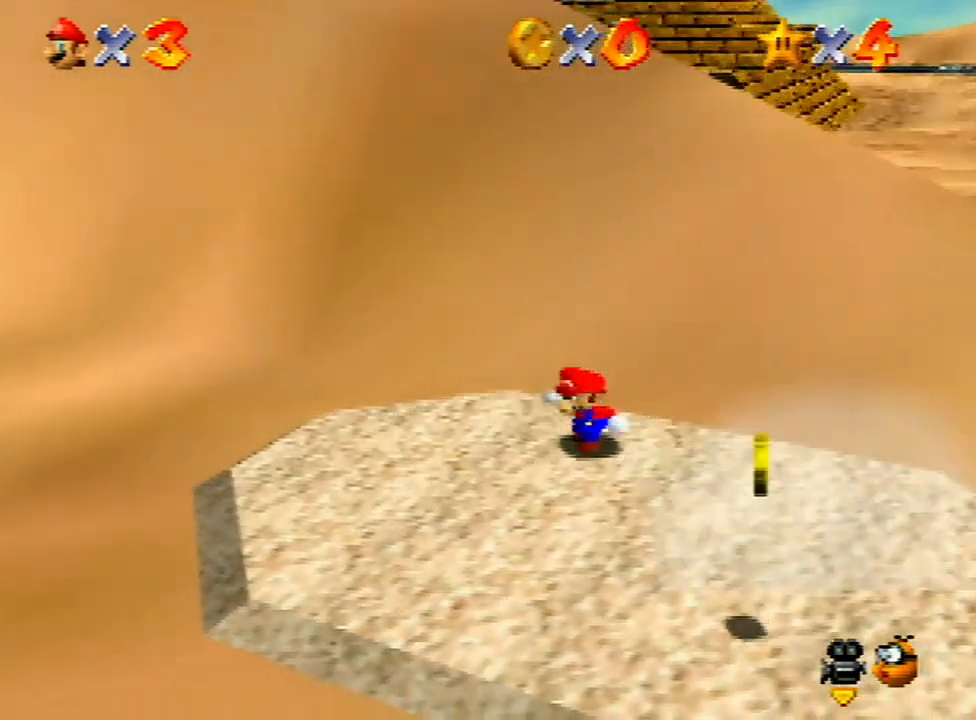
{"buttons": [], "left_stick": "down-left", "events": []}
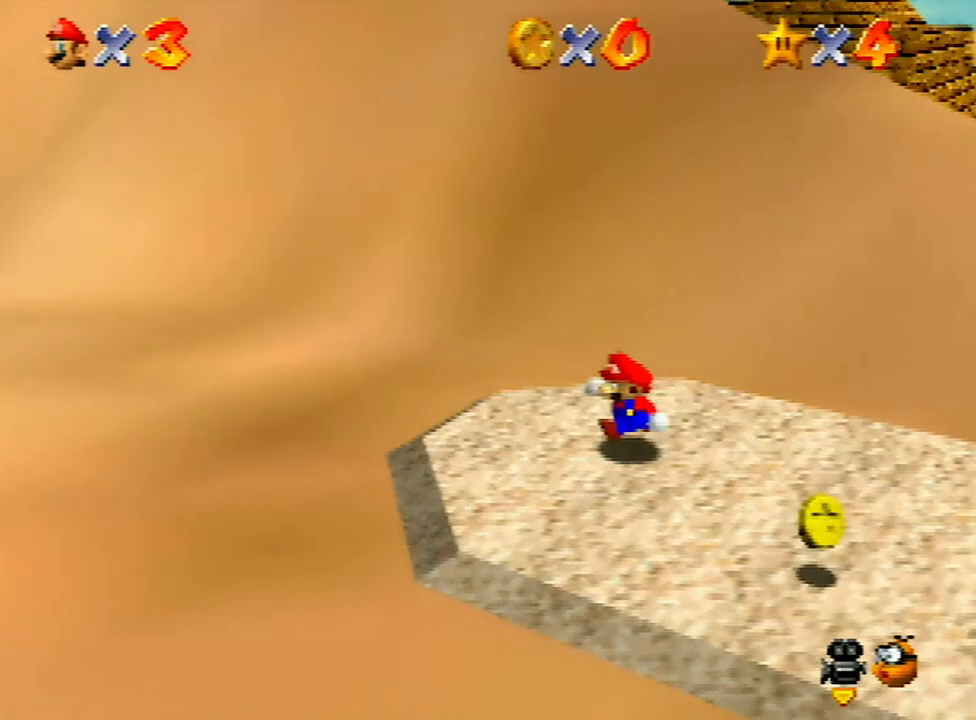
{"buttons": [], "left_stick": "left", "events": [[300, "left_stick", "left"]]}
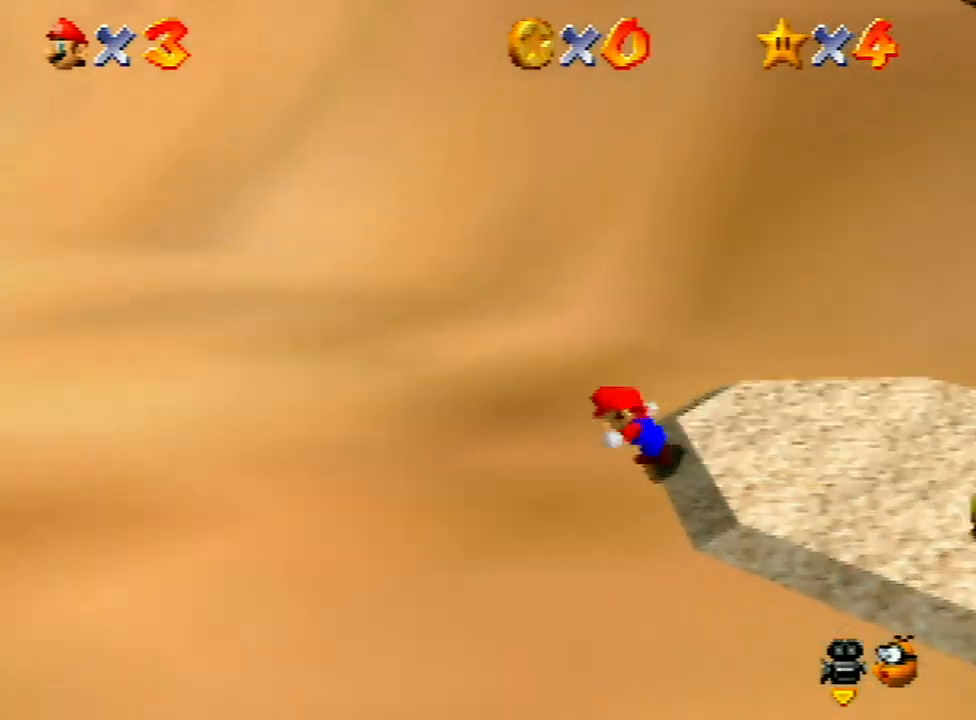
{"buttons": [], "left_stick": "up", "events": [[133, "left_stick", "up"], [433, "A", "down"], [500, "A", "up"]]}
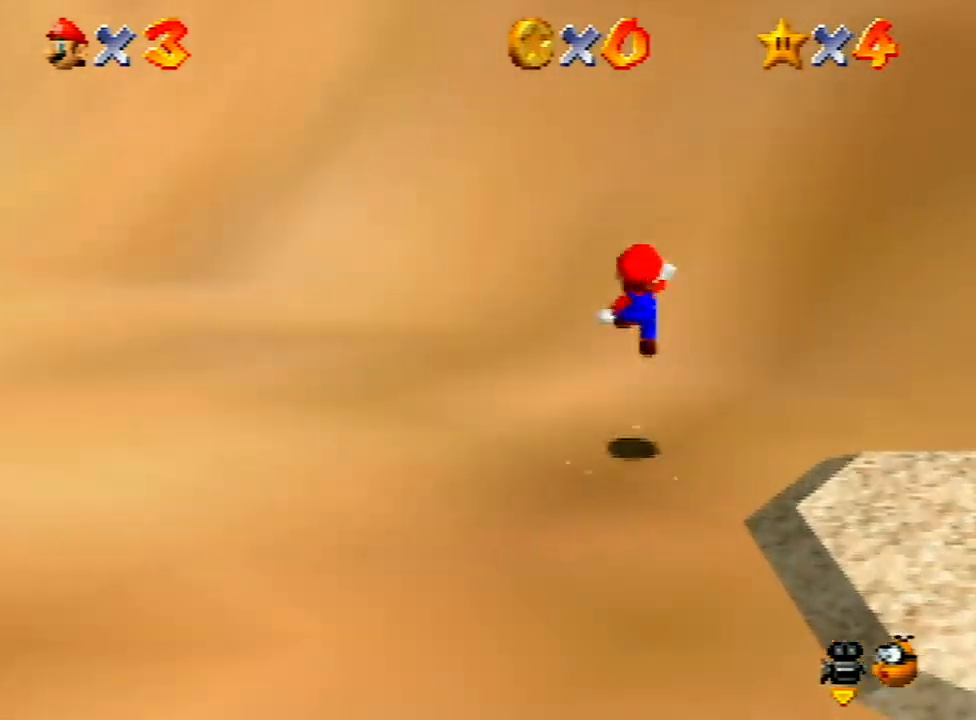
{"buttons": [], "left_stick": "up", "events": []}
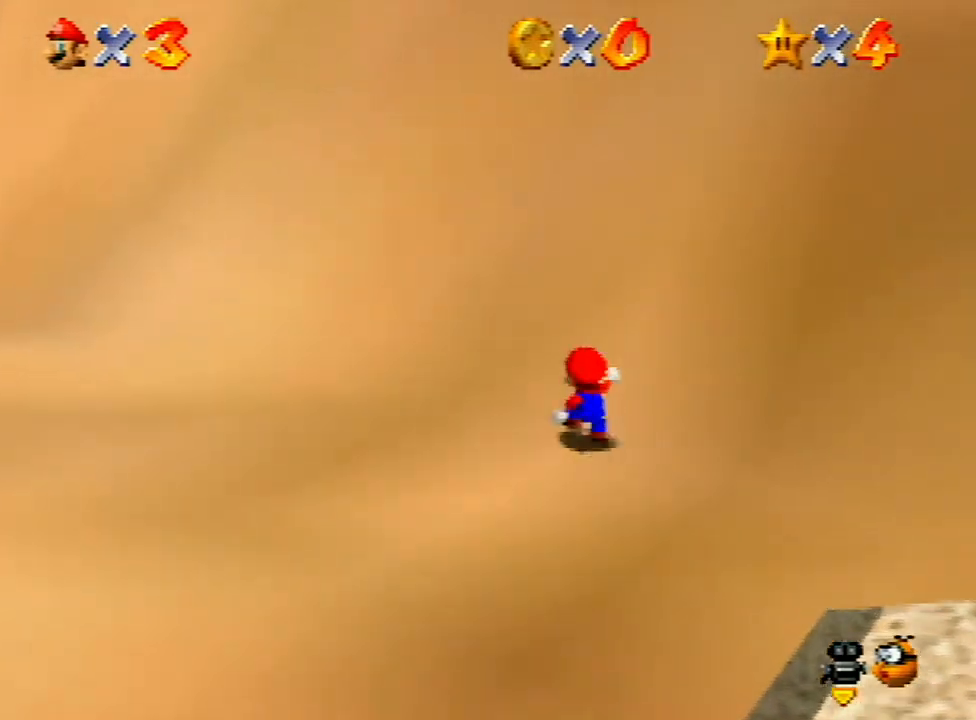
{"buttons": [], "left_stick": "up", "events": [[67, "A", "down"], [467, "A", "up"]]}
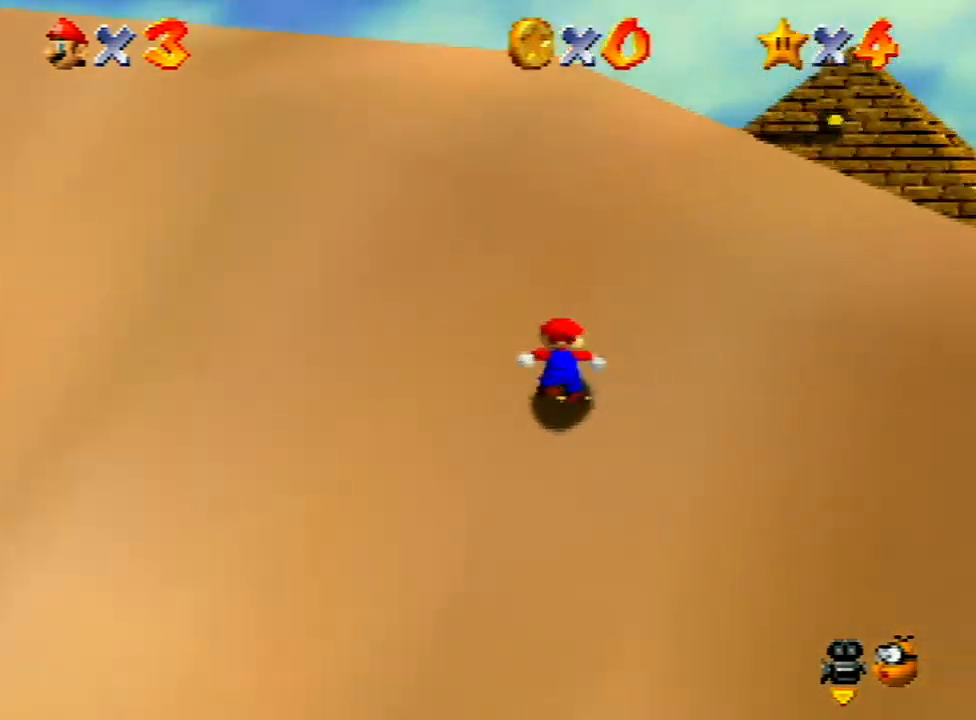
{"buttons": ["A", "B"], "left_stick": "up", "events": [[33, "A", "down"], [233, "B", "down"]]}
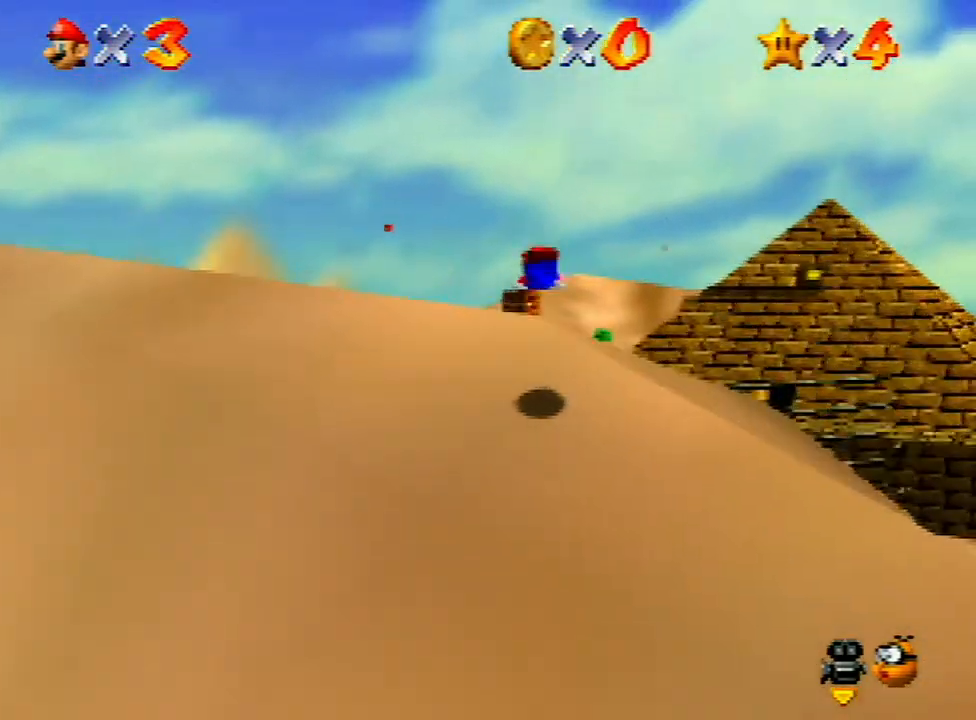
{"buttons": [], "left_stick": "up-right", "events": [[167, "A", "up"], [167, "B", "up"], [433, "left_stick", "up-right"]]}
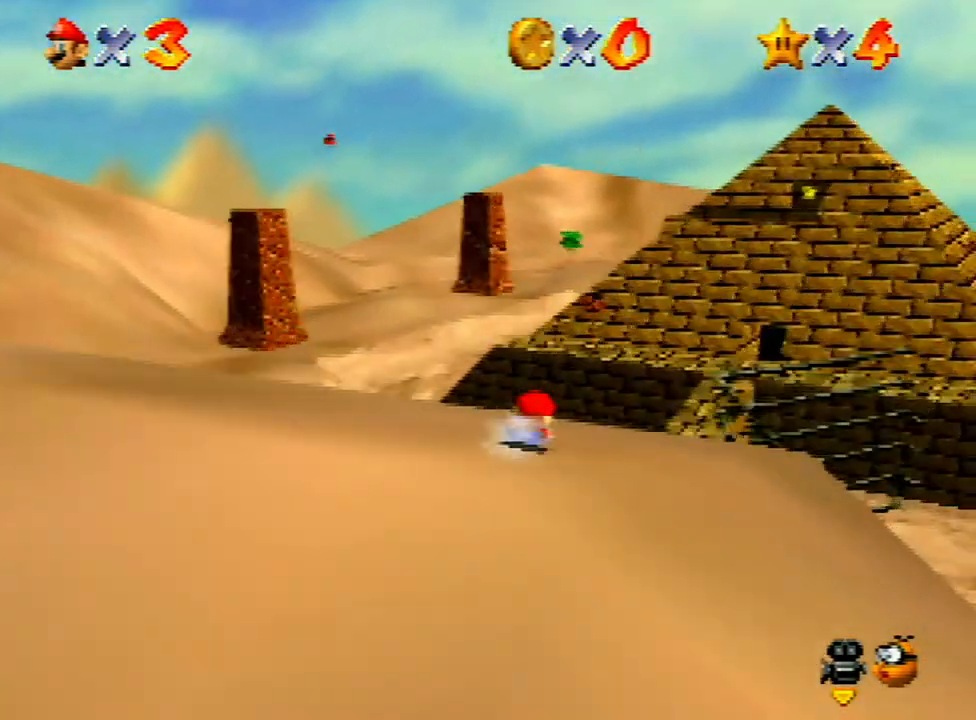
{"buttons": [], "left_stick": "up", "events": [[333, "left_stick", "up"]]}
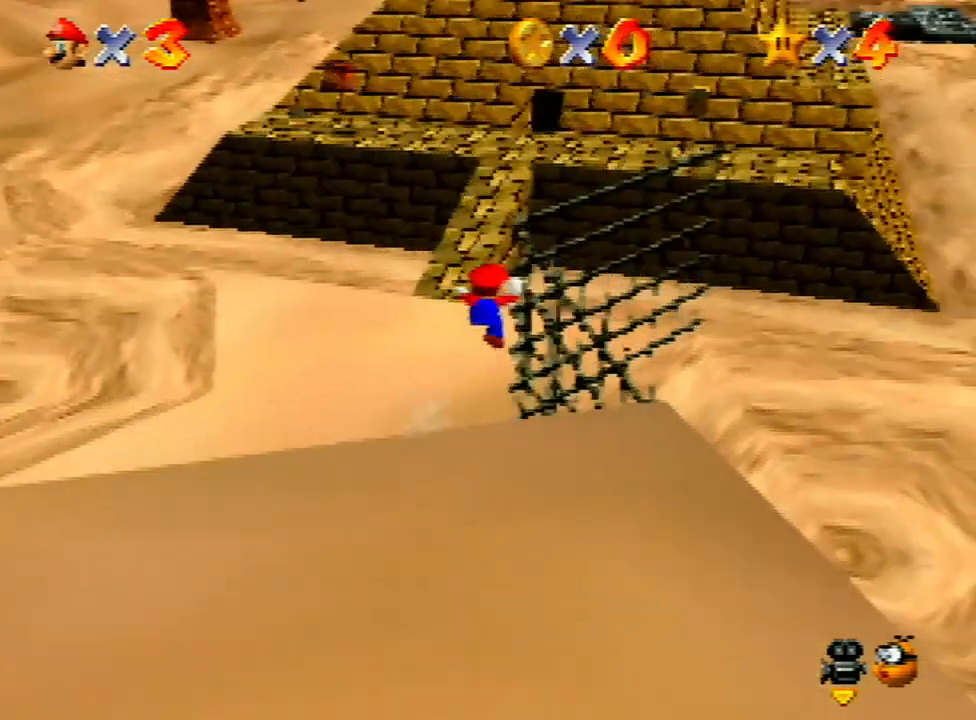
{"buttons": [], "left_stick": "up-left", "events": [[33, "left_stick", "up-left"]]}
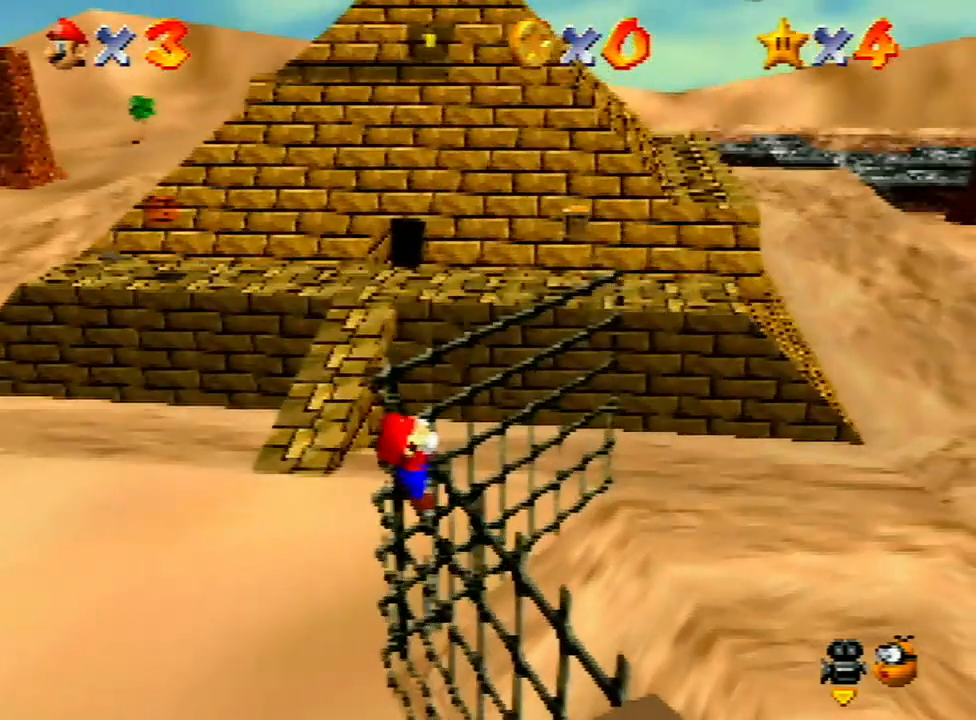
{"buttons": [], "left_stick": "center", "events": [[167, "A", "down"], [167, "left_stick", "center"], [233, "A", "up"]]}
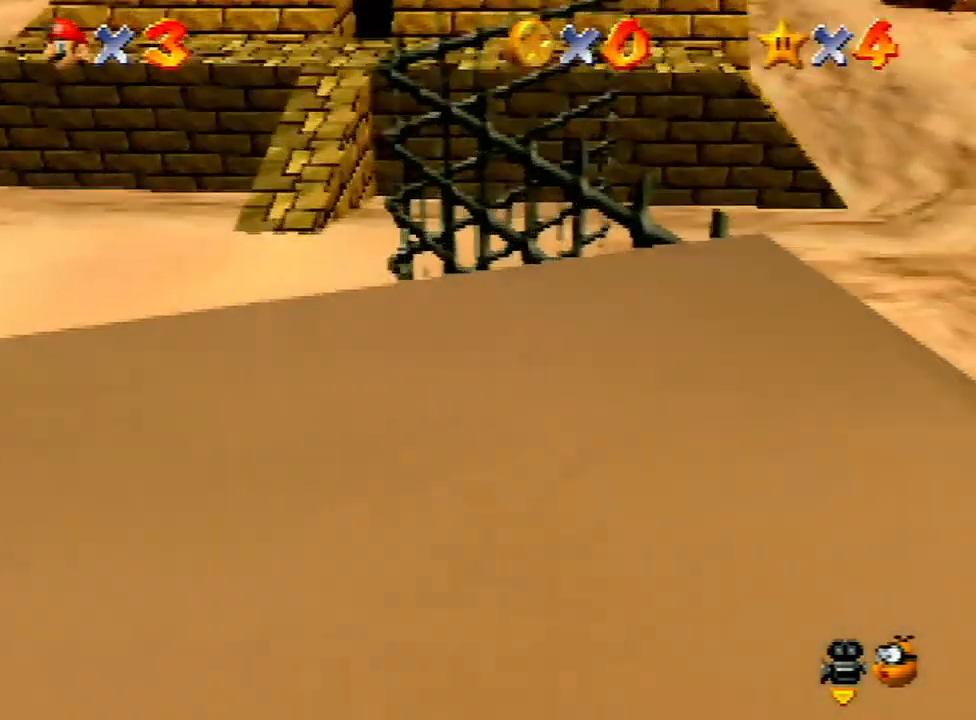
{"buttons": ["A"], "left_stick": "up-left", "events": [[67, "left_stick", "up"], [400, "A", "down"], [400, "left_stick", "up-left"]]}
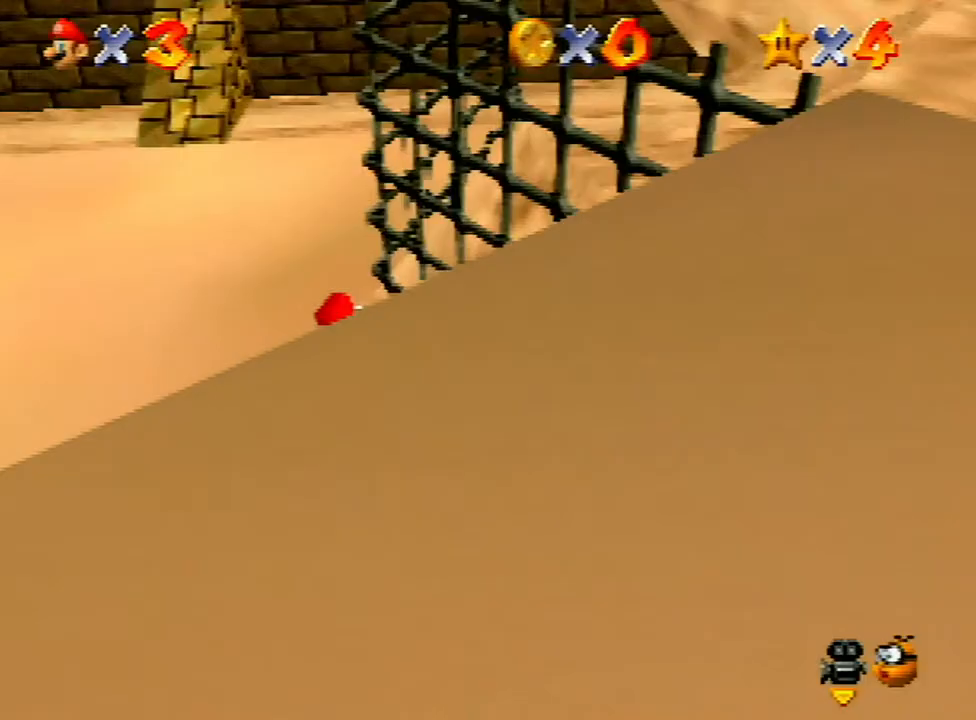
{"buttons": [], "left_stick": "up-left", "events": [[367, "A", "up"]]}
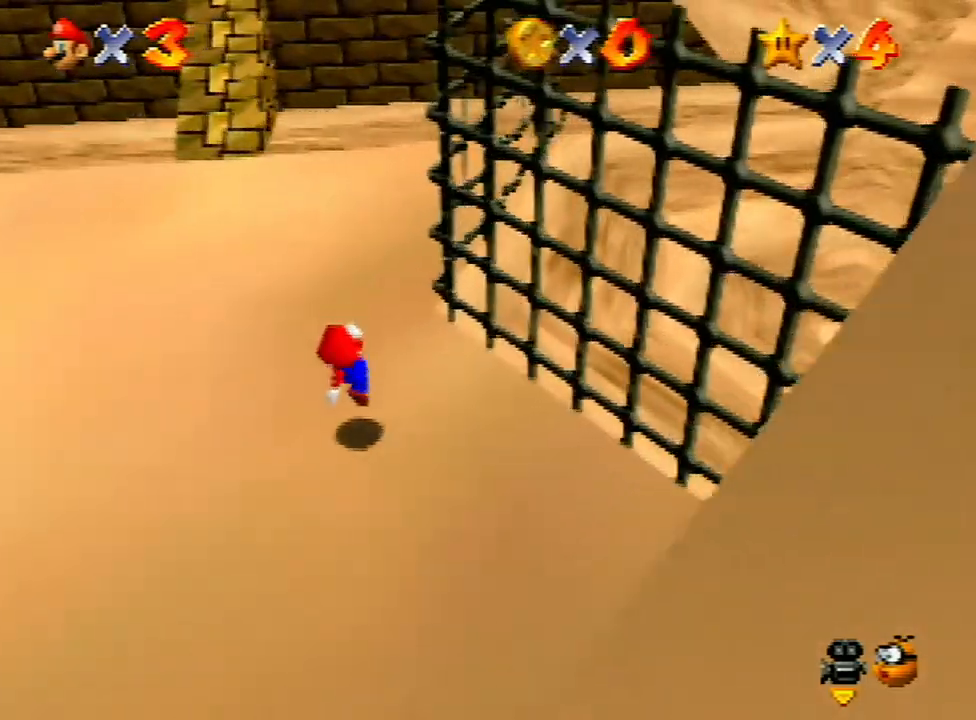
{"buttons": ["A"], "left_stick": "up", "events": [[467, "A", "down"], [500, "left_stick", "up"]]}
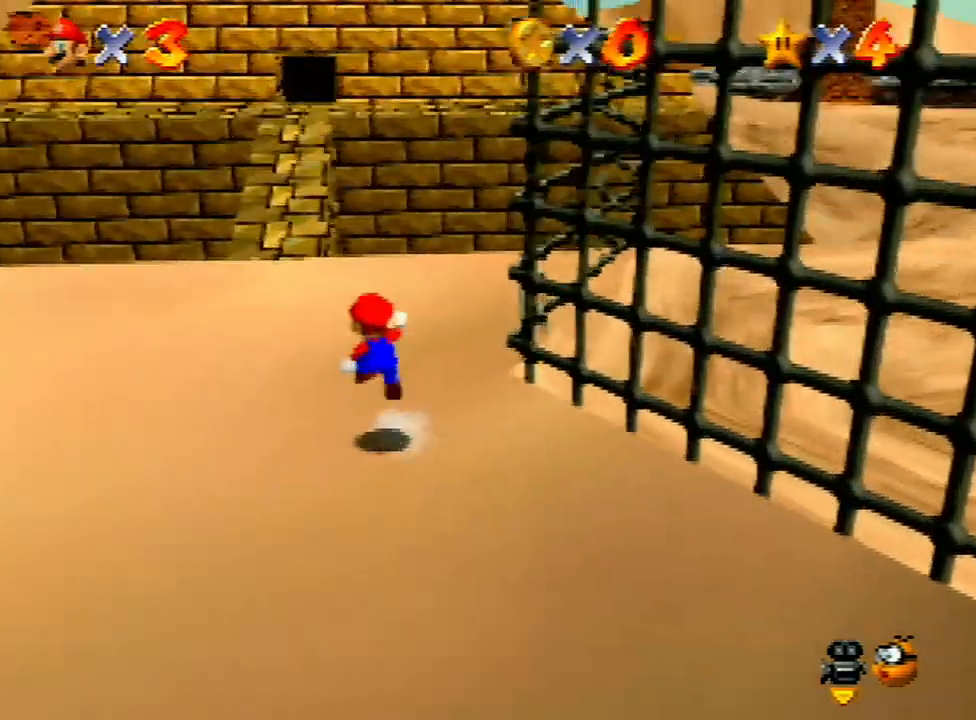
{"buttons": [], "left_stick": "up", "events": [[133, "A", "up"], [333, "B", "down"], [433, "B", "up"]]}
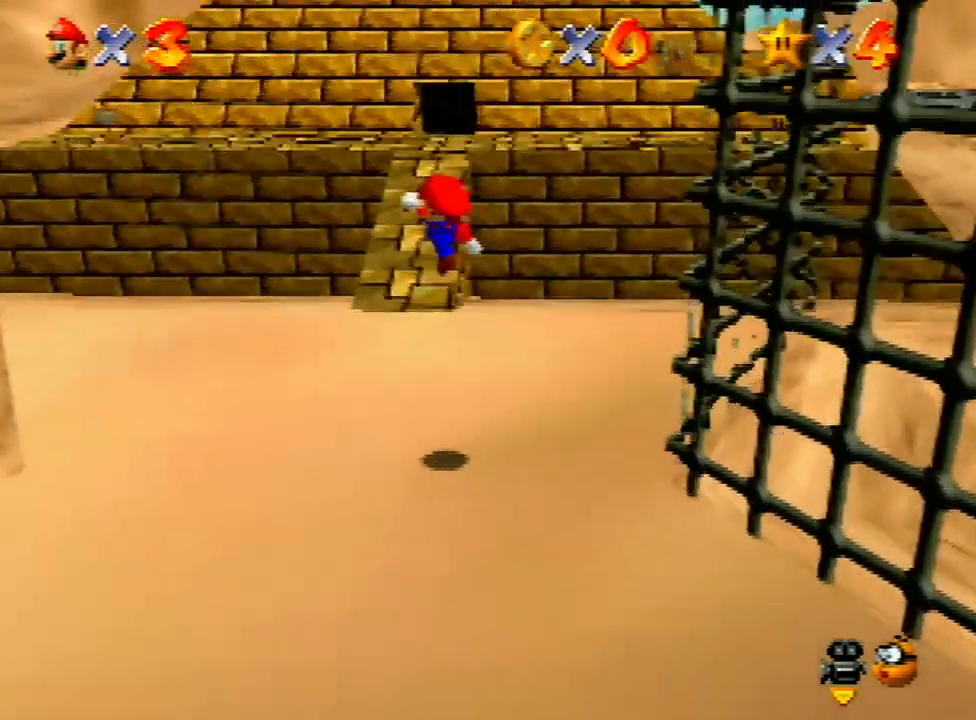
{"buttons": [], "left_stick": "up", "events": []}
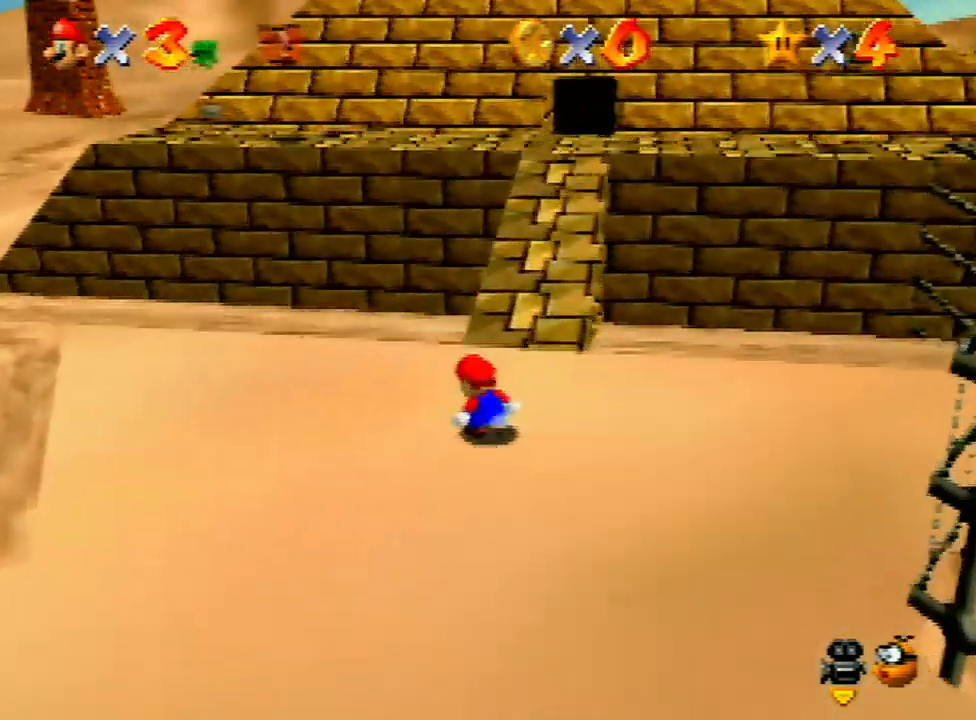
{"buttons": ["A"], "left_stick": "up", "events": [[367, "A", "down"]]}
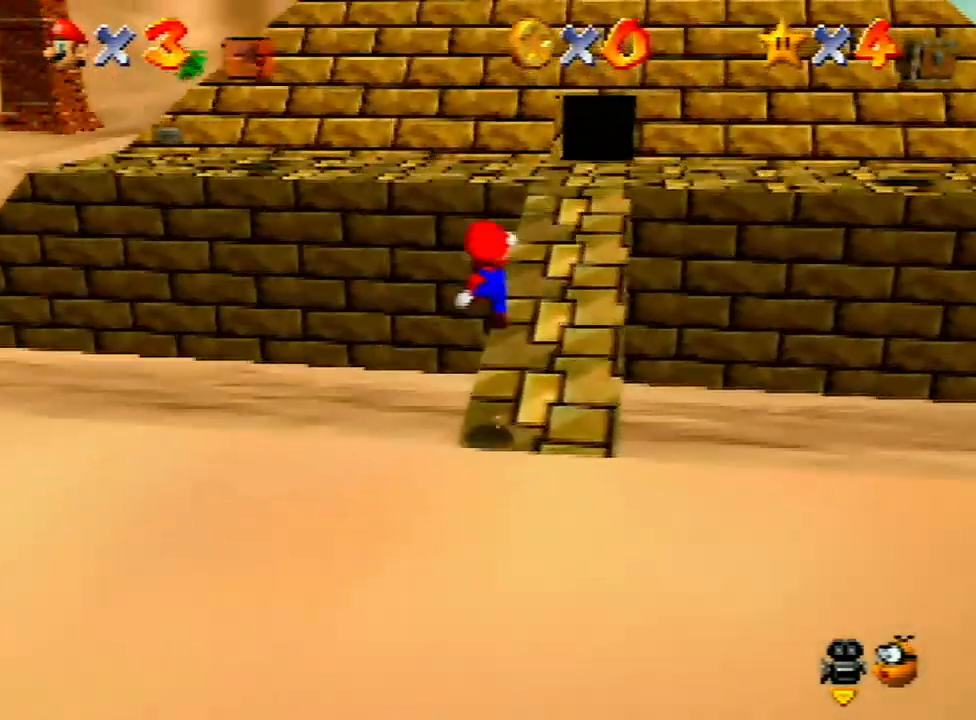
{"buttons": ["A"], "left_stick": "up-right", "events": [[33, "A", "up"], [33, "left_stick", "up-right"], [500, "A", "down"]]}
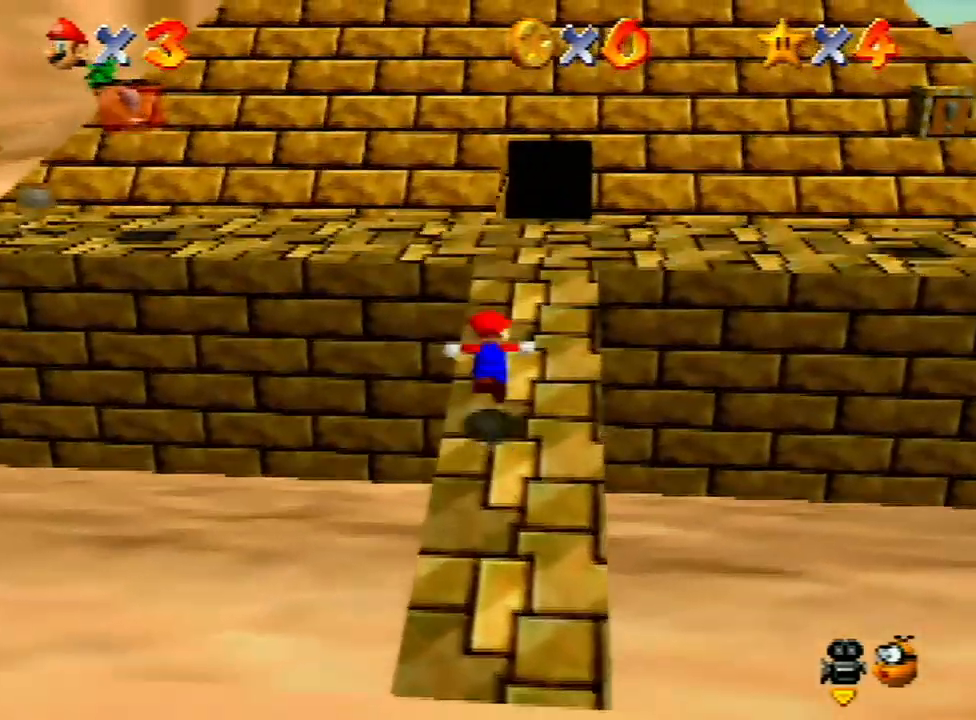
{"buttons": [], "left_stick": "up-right", "events": [[400, "A", "up"]]}
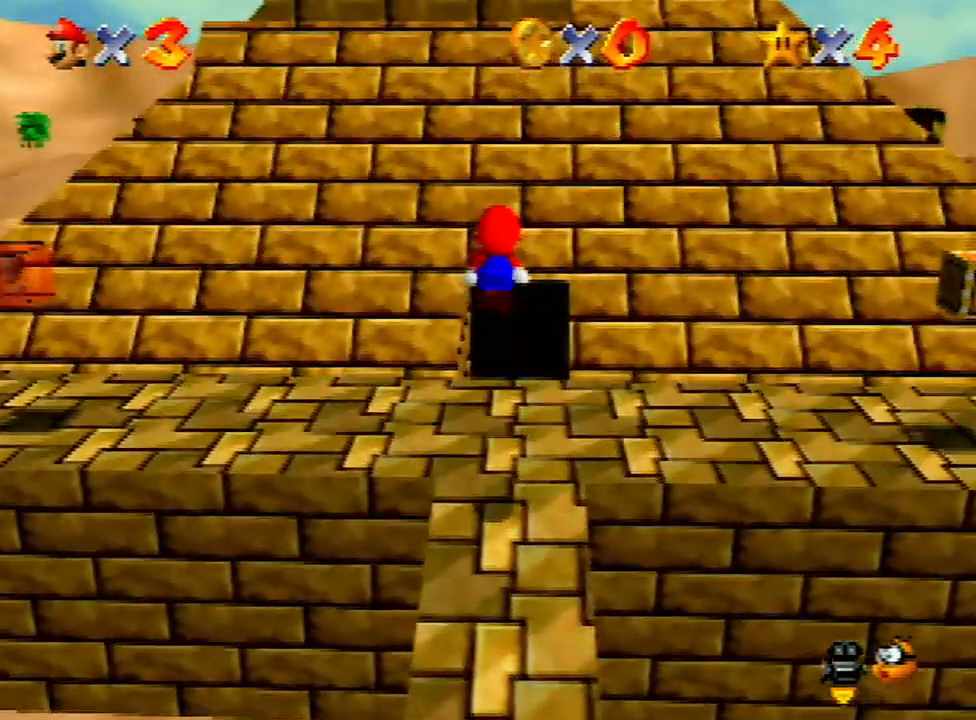
{"buttons": ["A"], "left_stick": "up-right", "events": [[500, "A", "down"]]}
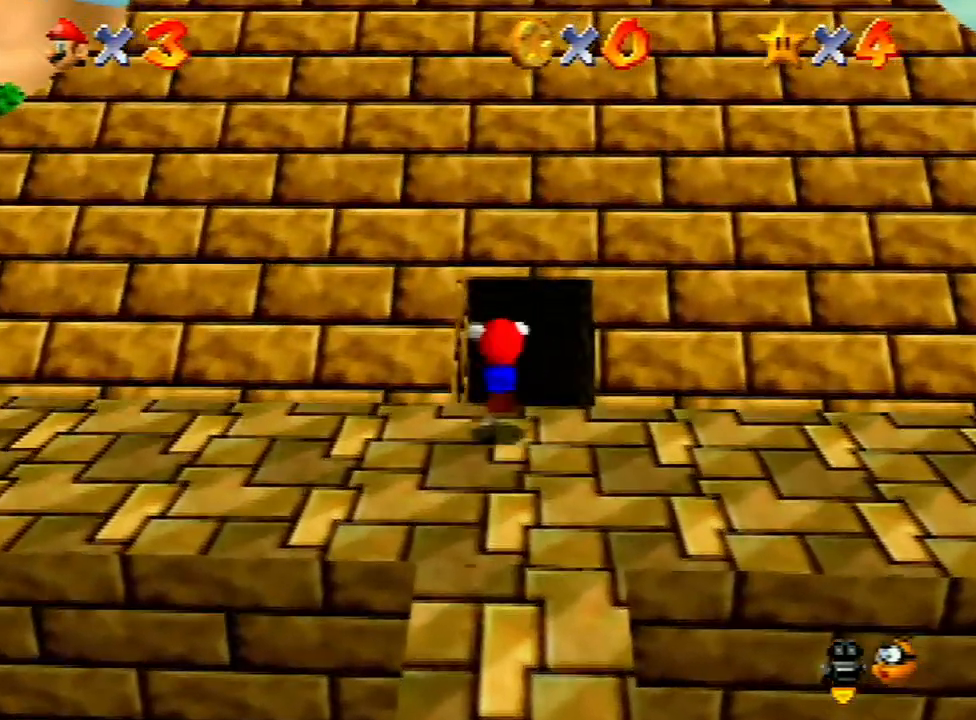
{"buttons": [], "left_stick": "up", "events": [[500, "A", "up"], [500, "left_stick", "up"]]}
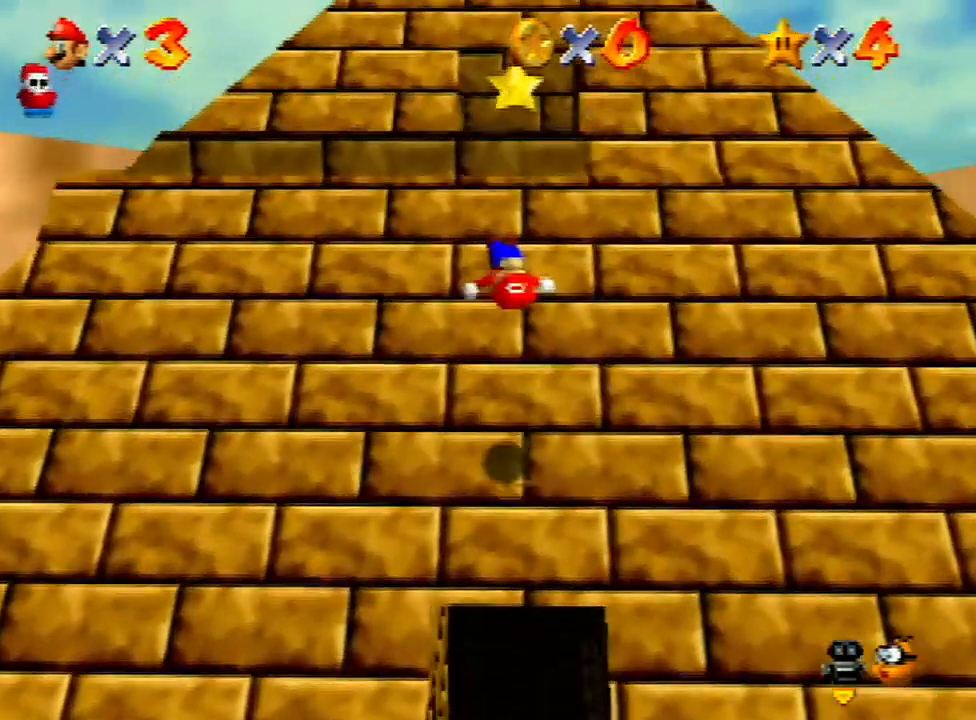
{"buttons": ["A"], "left_stick": "up", "events": [[467, "A", "down"]]}
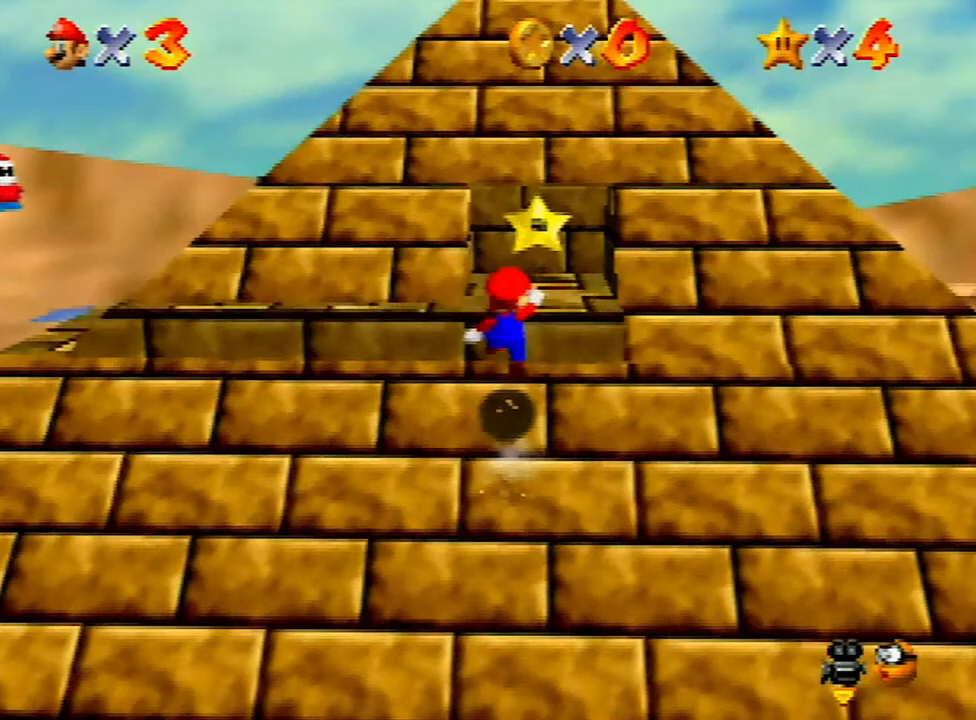
{"buttons": [], "left_stick": "center", "events": [[133, "B", "down"], [300, "B", "up"], [333, "A", "up"], [500, "left_stick", "center"]]}
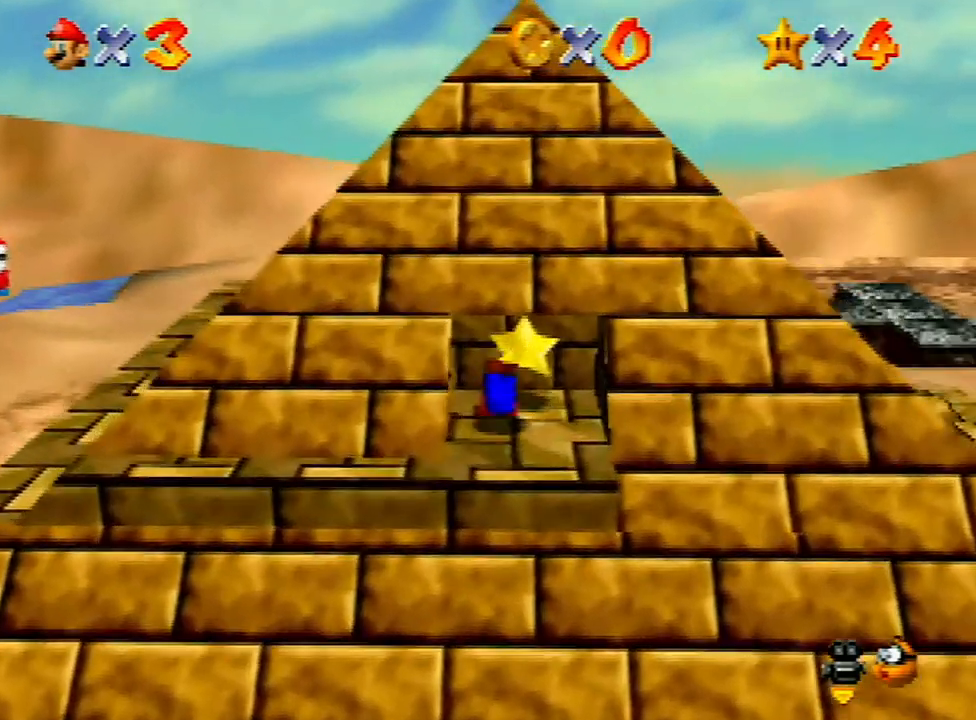
{"buttons": [], "left_stick": "center", "events": []}
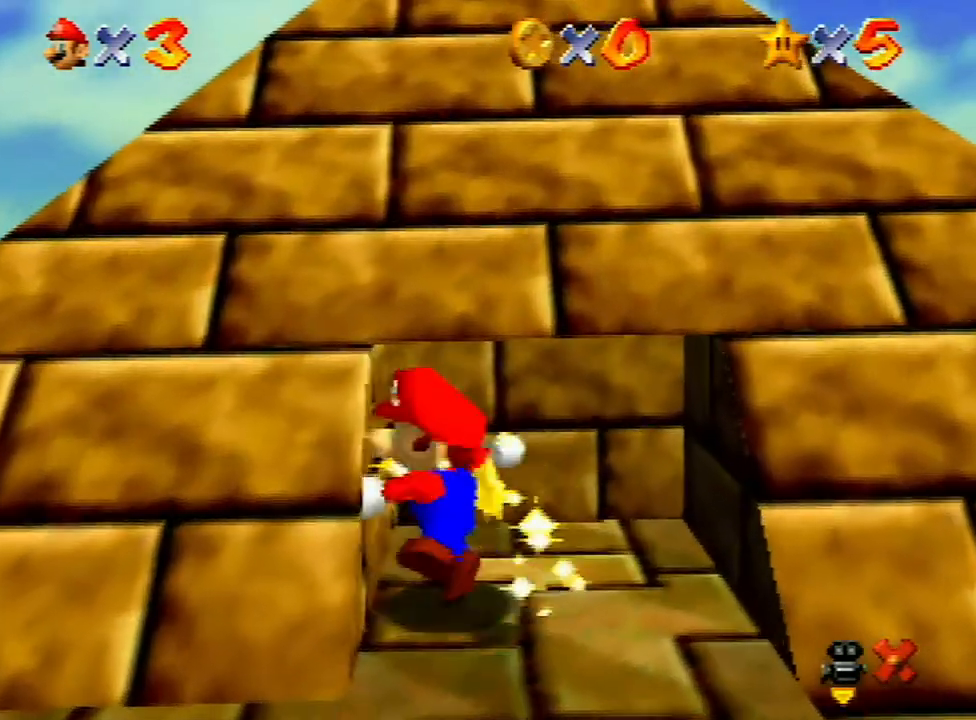
{"buttons": ["A", "B"], "left_stick": "center", "events": [[500, "A", "down"], [500, "B", "down"]]}
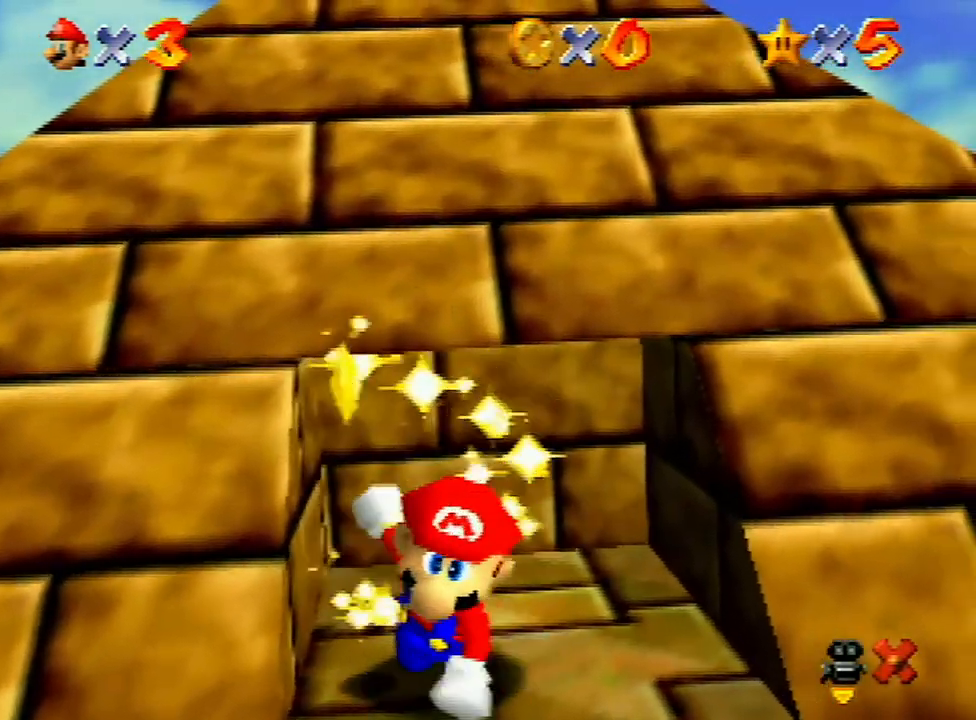
{"buttons": ["A", "B"], "left_stick": "center", "events": [[133, "B", "up"], [167, "A", "up"], [267, "A", "down"], [267, "B", "down"], [333, "B", "up"], [400, "A", "up"], [433, "A", "down"], [467, "B", "down"]]}
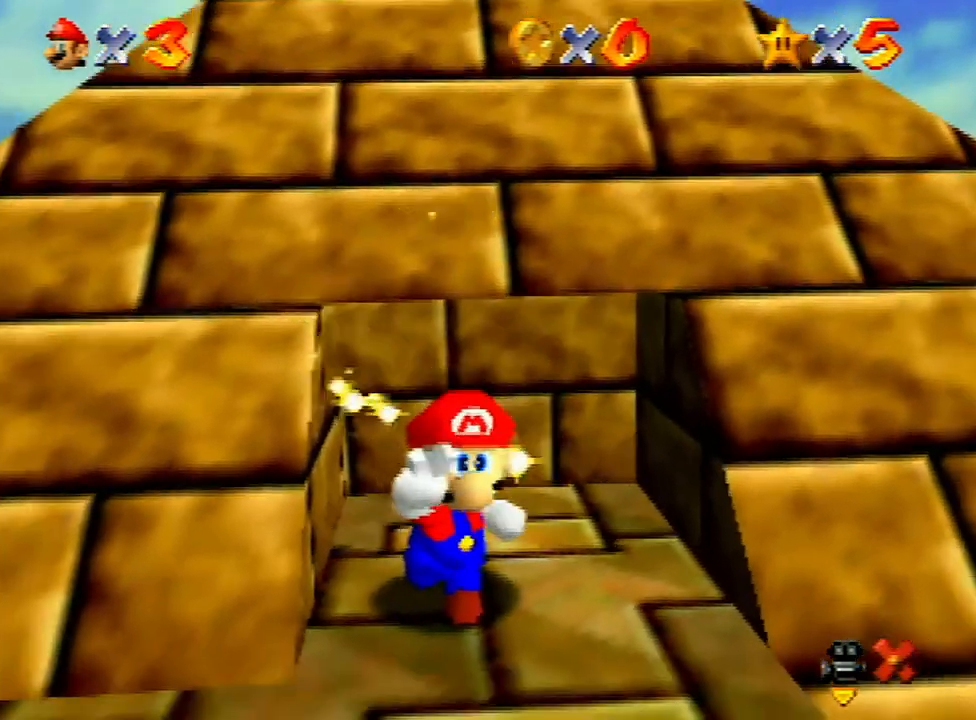
{"buttons": [], "left_stick": "center", "events": [[67, "A", "up"], [67, "B", "up"], [167, "A", "down"], [167, "B", "down"], [267, "B", "up"], [300, "A", "up"]]}